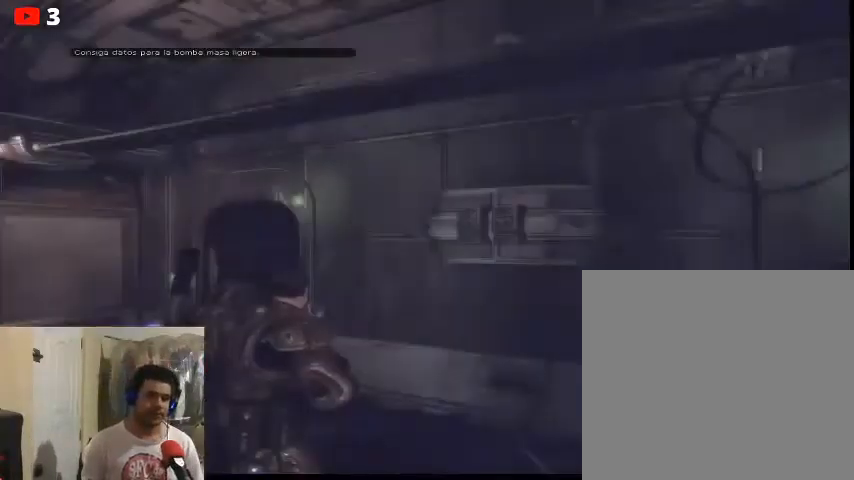
Gameplay with a controller (Xbox layout); each line is a JSON object with the inputs held at the frame after it (dt_ms = milliseconds from this image to that frame). "events" lists button and stick changes between this image and that frame as [ms after this image, input, new state], when the widget could be followed in between.
{"dt_ms": 500, "buttons": [], "left_stick": "center", "right_stick": "down-right", "events": [[433, "right_stick", "down-right"]]}
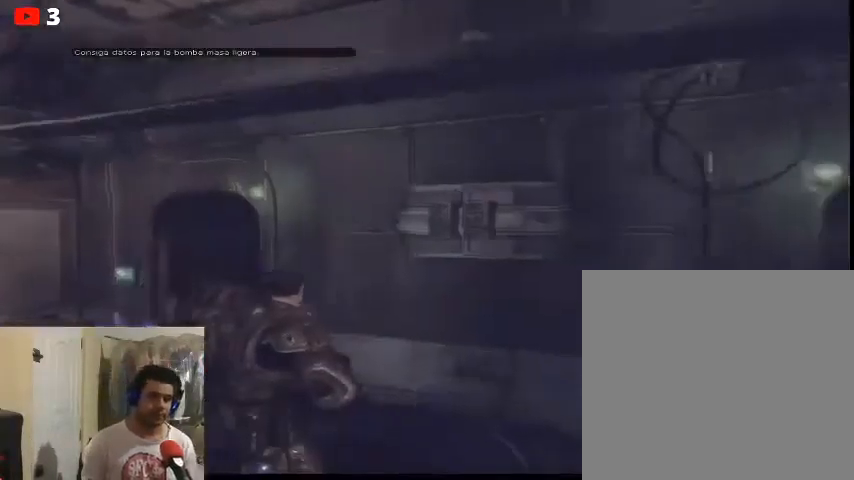
{"dt_ms": 500, "buttons": [], "left_stick": "center", "right_stick": "right", "events": [[367, "right_stick", "center"], [500, "right_stick", "right"]]}
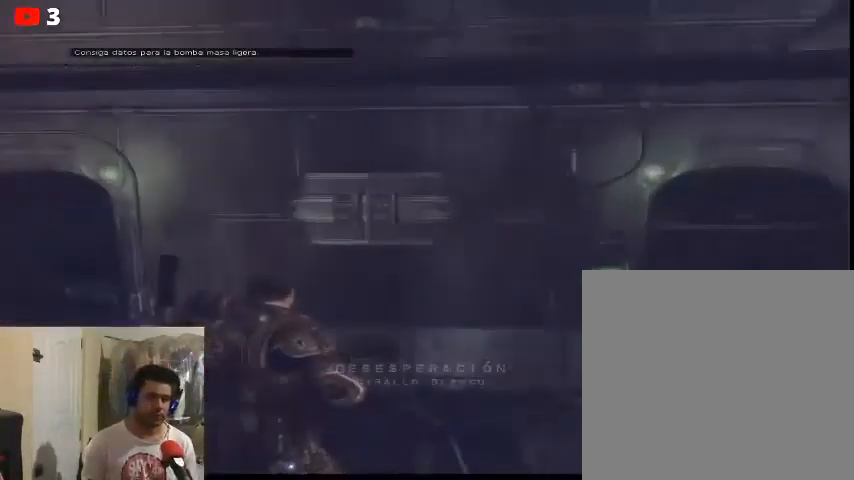
{"dt_ms": 500, "buttons": [], "left_stick": "up-right", "right_stick": "center", "events": [[267, "left_stick", "right"], [300, "right_stick", "center"], [367, "left_stick", "up-right"]]}
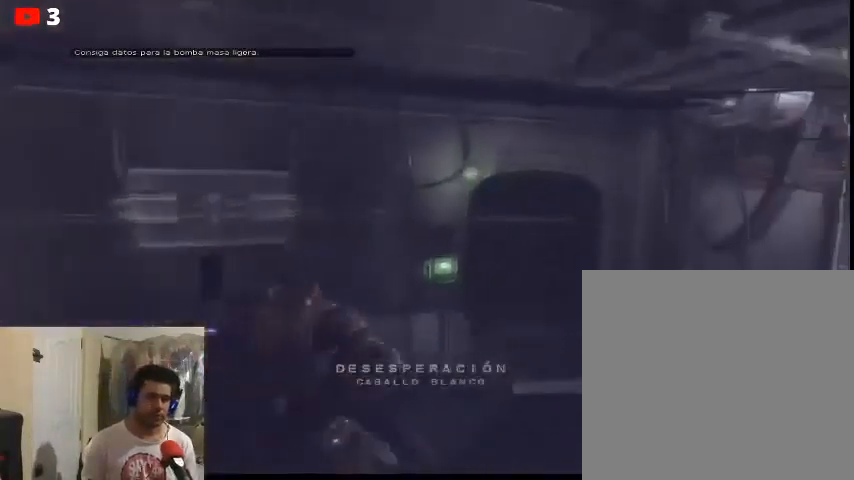
{"dt_ms": 500, "buttons": [], "left_stick": "up-right", "right_stick": "center", "events": []}
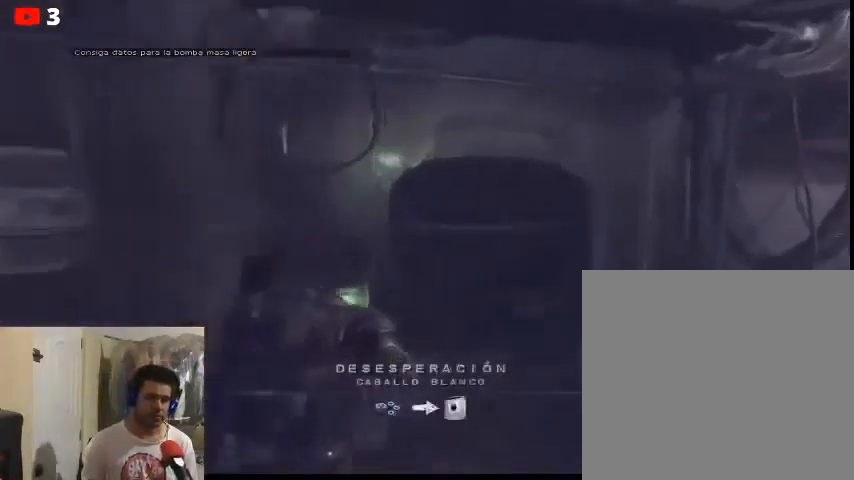
{"dt_ms": 500, "buttons": [], "left_stick": "center", "right_stick": "center", "events": [[33, "left_stick", "up"], [200, "X", "down"], [267, "X", "up"], [300, "left_stick", "center"]]}
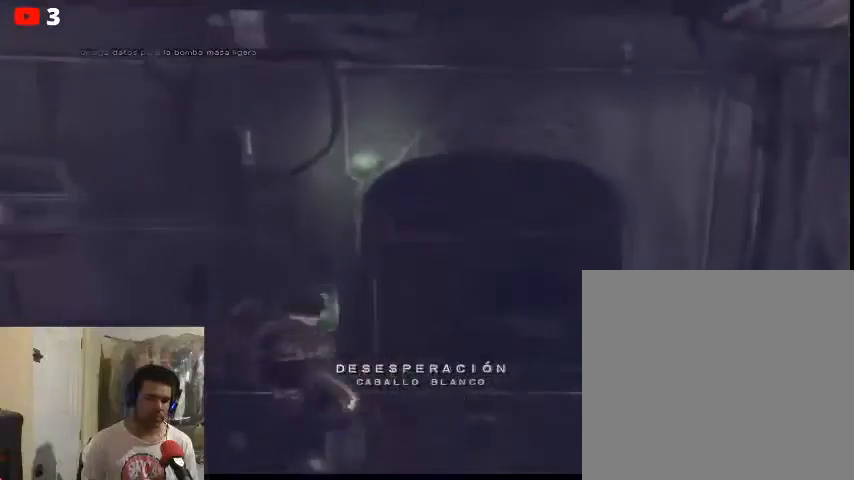
{"dt_ms": 500, "buttons": [], "left_stick": "center", "right_stick": "center", "events": []}
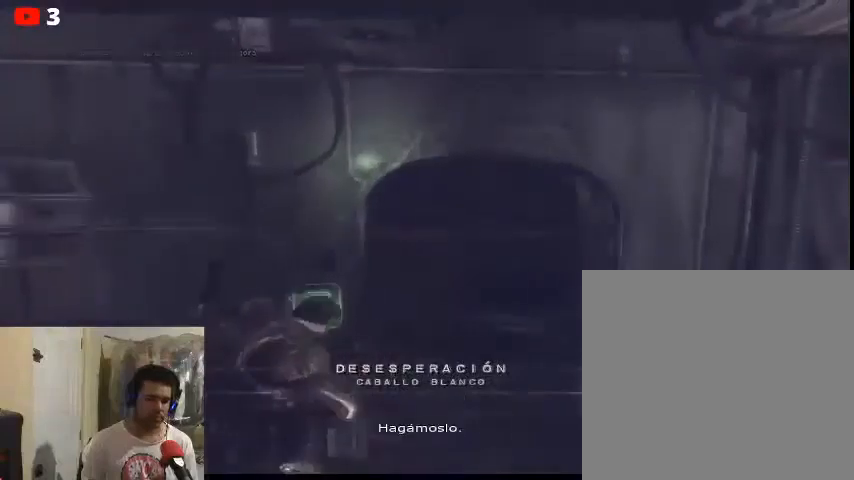
{"dt_ms": 500, "buttons": [], "left_stick": "right", "right_stick": "center", "events": [[133, "left_stick", "right"]]}
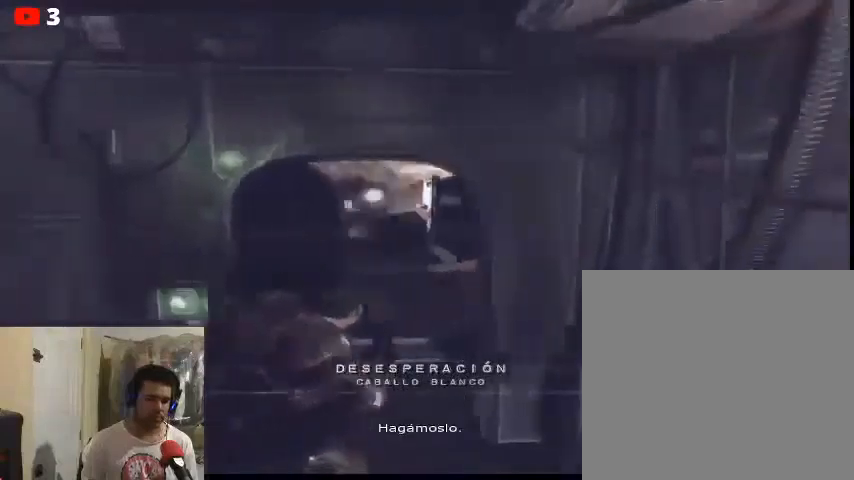
{"dt_ms": 500, "buttons": [], "left_stick": "up-left", "right_stick": "center", "events": [[33, "left_stick", "up-right"], [233, "left_stick", "up"], [467, "left_stick", "up-left"]]}
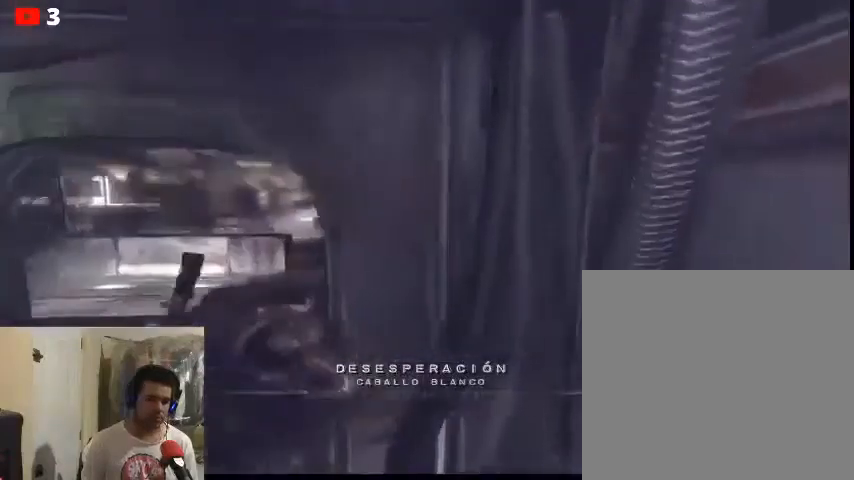
{"dt_ms": 500, "buttons": [], "left_stick": "up-left", "right_stick": "left", "events": [[233, "right_stick", "left"]]}
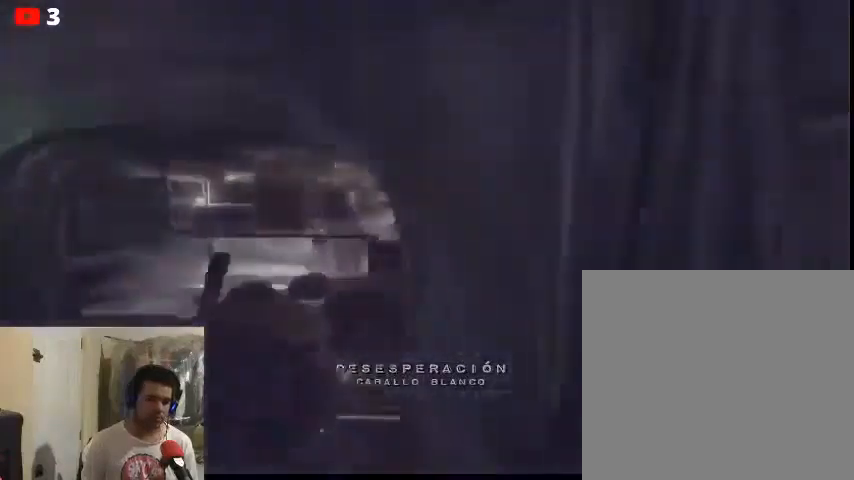
{"dt_ms": 500, "buttons": [], "left_stick": "up-left", "right_stick": "center", "events": [[333, "right_stick", "center"]]}
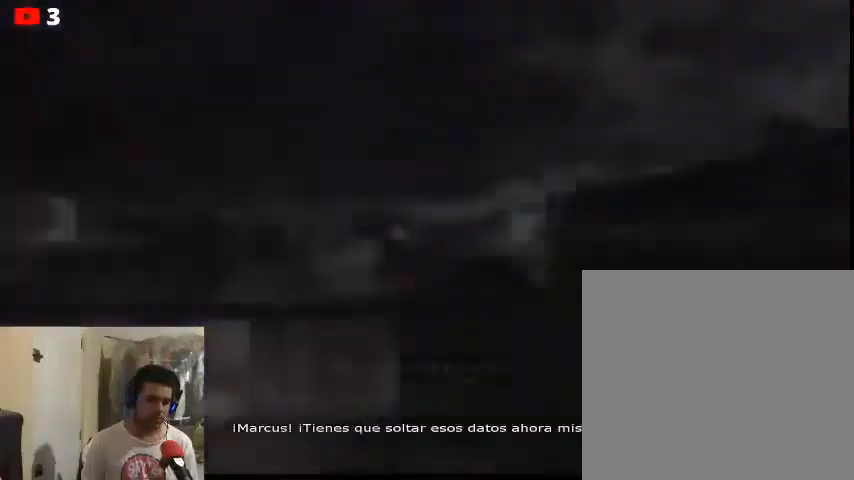
{"dt_ms": 500, "buttons": [], "left_stick": "up-left", "right_stick": "center", "events": [[333, "X", "down"], [433, "X", "up"]]}
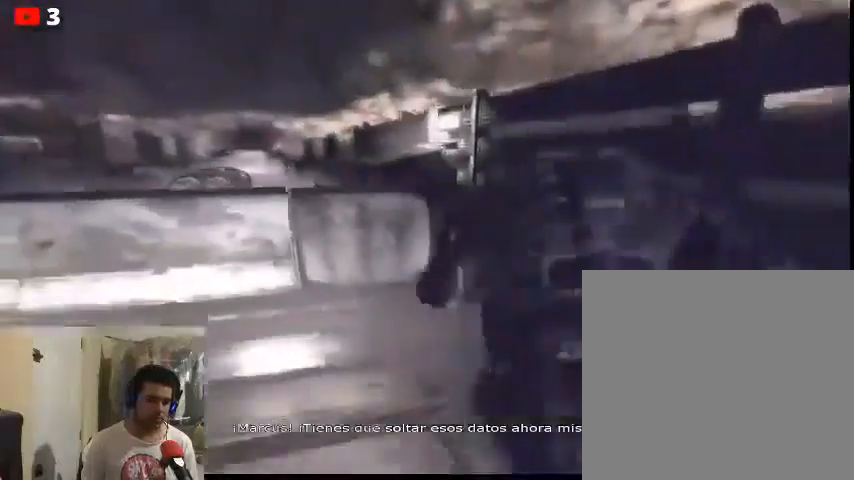
{"dt_ms": 500, "buttons": [], "left_stick": "up-left", "right_stick": "center", "events": []}
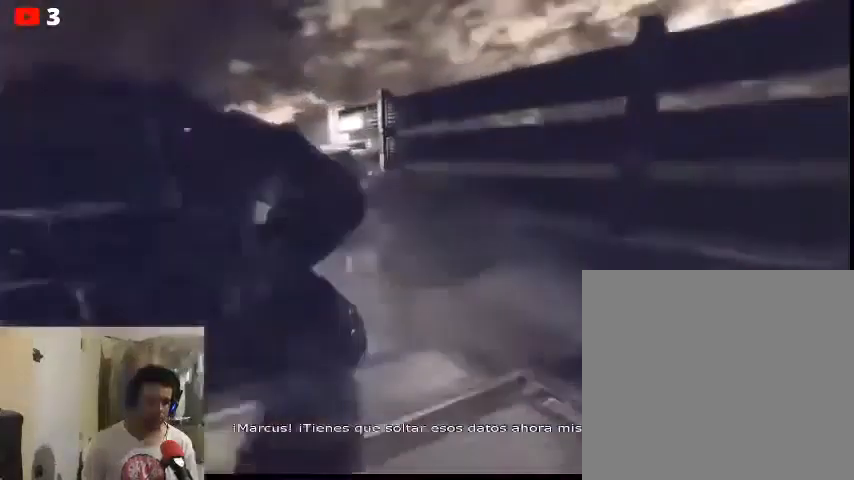
{"dt_ms": 500, "buttons": [], "left_stick": "center", "right_stick": "center", "events": [[300, "left_stick", "center"]]}
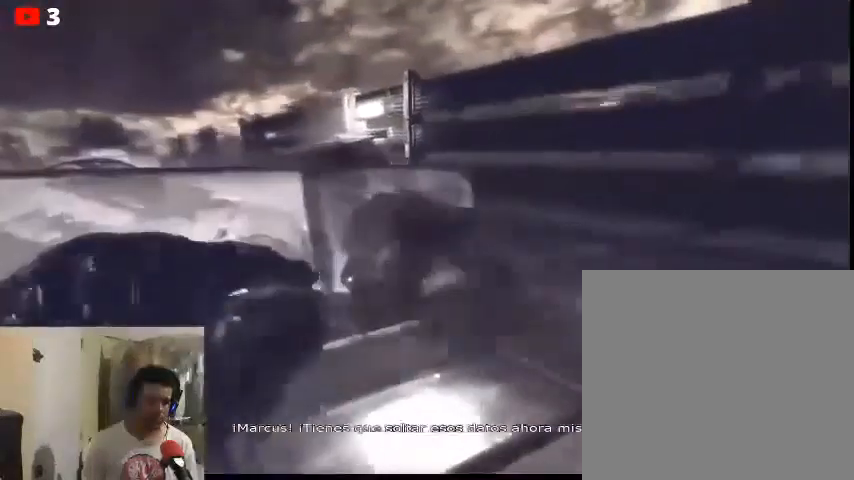
{"dt_ms": 500, "buttons": [], "left_stick": "center", "right_stick": "center", "events": [[200, "Y", "down"], [300, "Y", "up"]]}
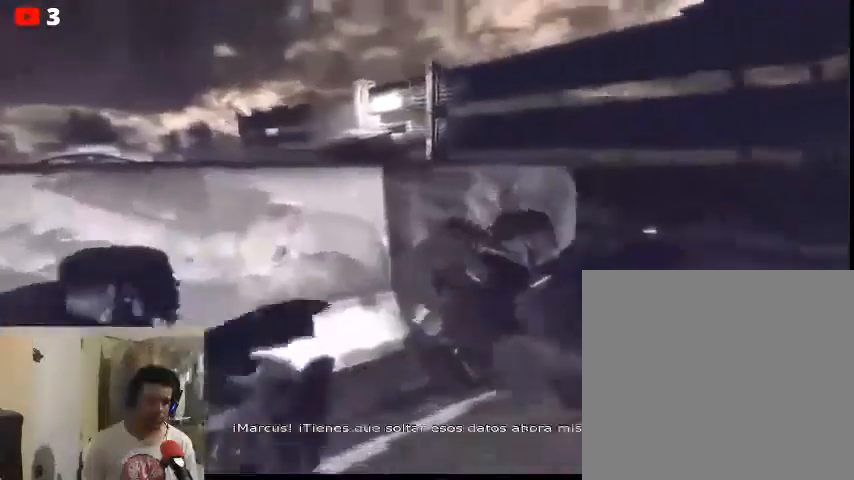
{"dt_ms": 500, "buttons": [], "left_stick": "center", "right_stick": "center", "events": [[100, "X", "down"], [167, "X", "up"], [267, "X", "down"], [333, "X", "up"]]}
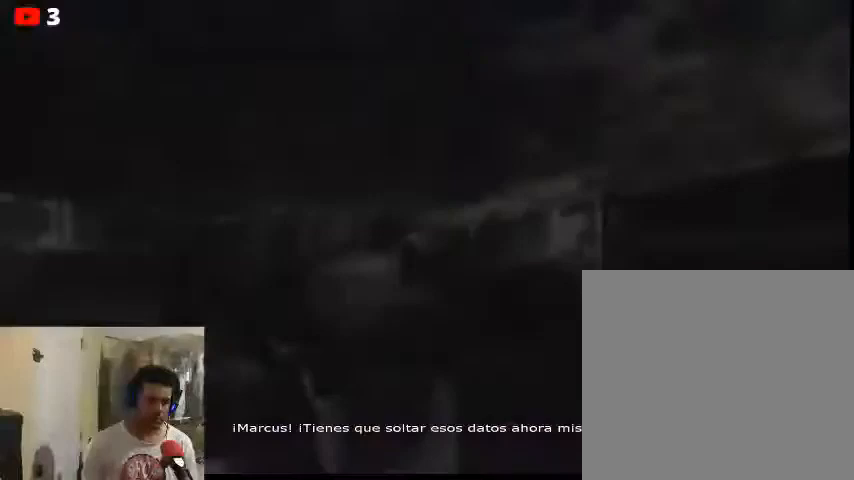
{"dt_ms": 500, "buttons": [], "left_stick": "up-right", "right_stick": "center", "events": [[400, "left_stick", "up-right"]]}
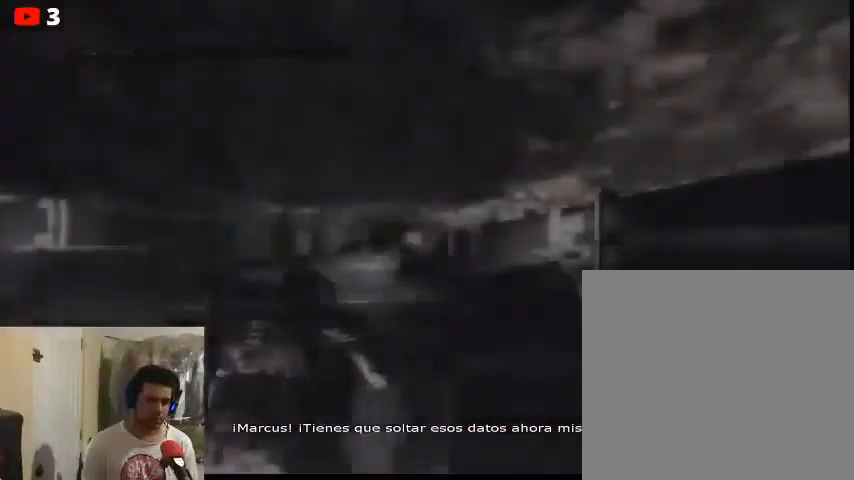
{"dt_ms": 500, "buttons": [], "left_stick": "up-right", "right_stick": "center", "events": []}
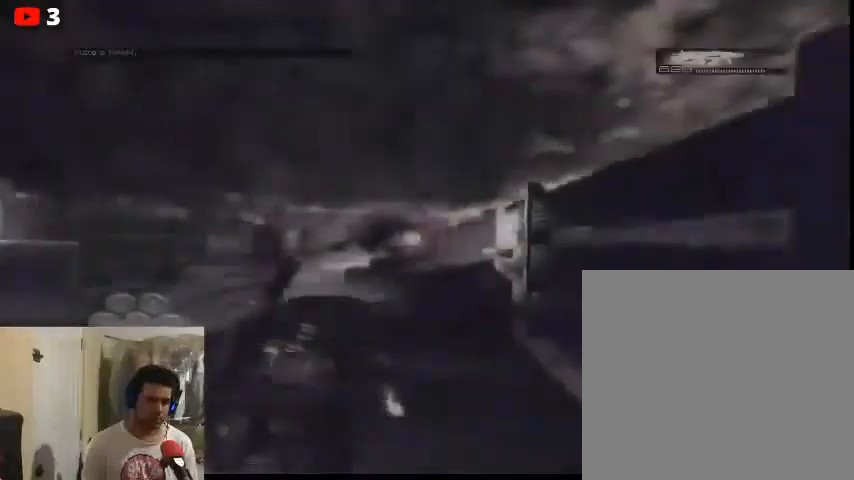
{"dt_ms": 500, "buttons": [], "left_stick": "up", "right_stick": "left", "events": [[67, "left_stick", "up"], [200, "right_stick", "left"]]}
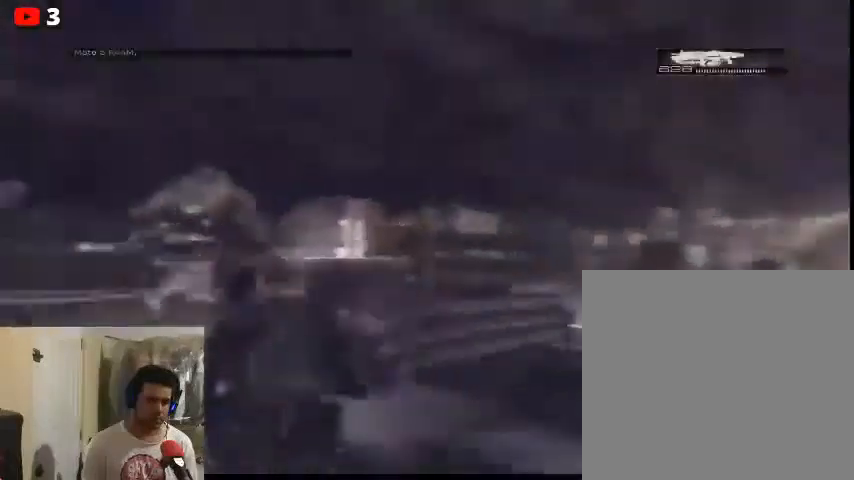
{"dt_ms": 500, "buttons": [], "left_stick": "up", "right_stick": "center", "events": [[233, "right_stick", "center"]]}
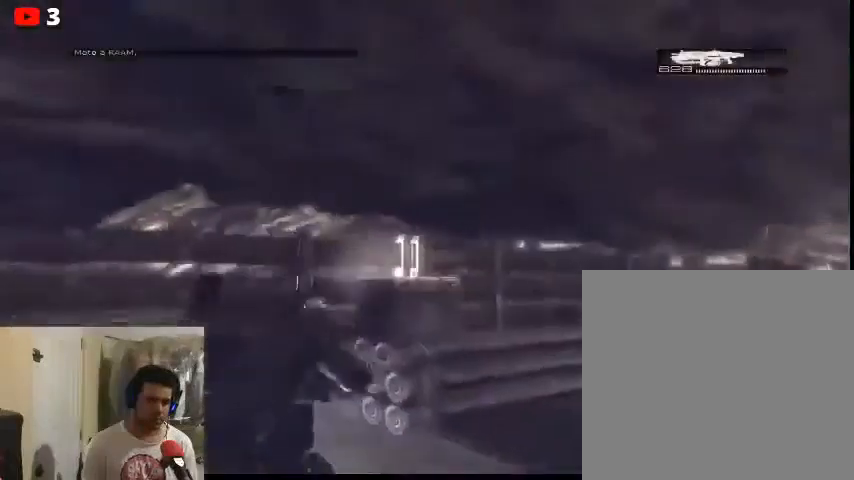
{"dt_ms": 500, "buttons": [], "left_stick": "up", "right_stick": "center", "events": []}
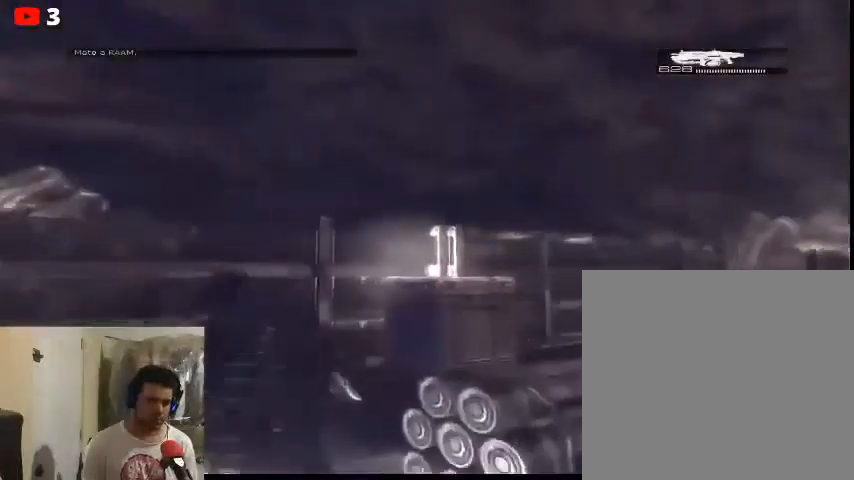
{"dt_ms": 500, "buttons": [], "left_stick": "up", "right_stick": "right", "events": [[500, "right_stick", "right"]]}
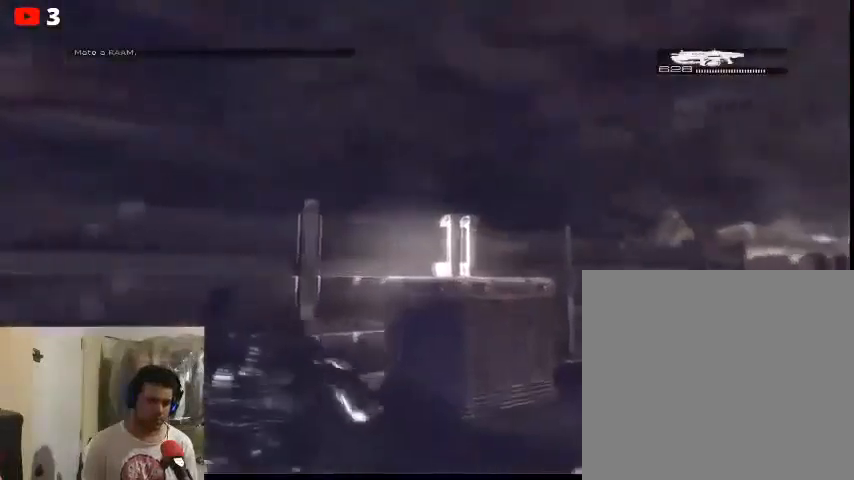
{"dt_ms": 500, "buttons": [], "left_stick": "up", "right_stick": "right", "events": []}
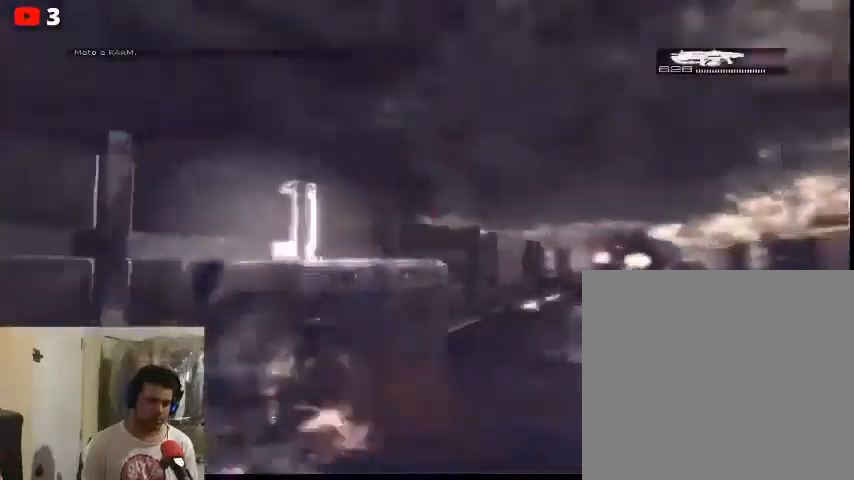
{"dt_ms": 500, "buttons": [], "left_stick": "center", "right_stick": "center", "events": [[233, "right_stick", "center"], [333, "A", "down"], [433, "A", "up"], [500, "left_stick", "center"]]}
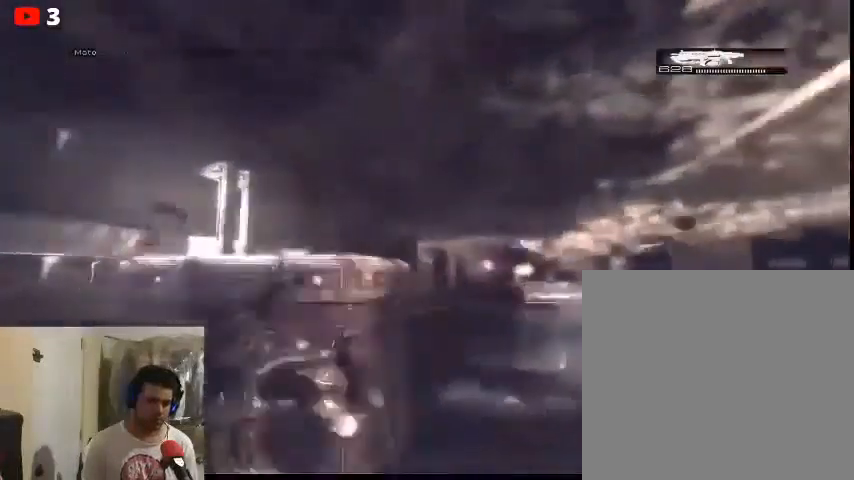
{"dt_ms": 500, "buttons": [], "left_stick": "center", "right_stick": "center", "events": []}
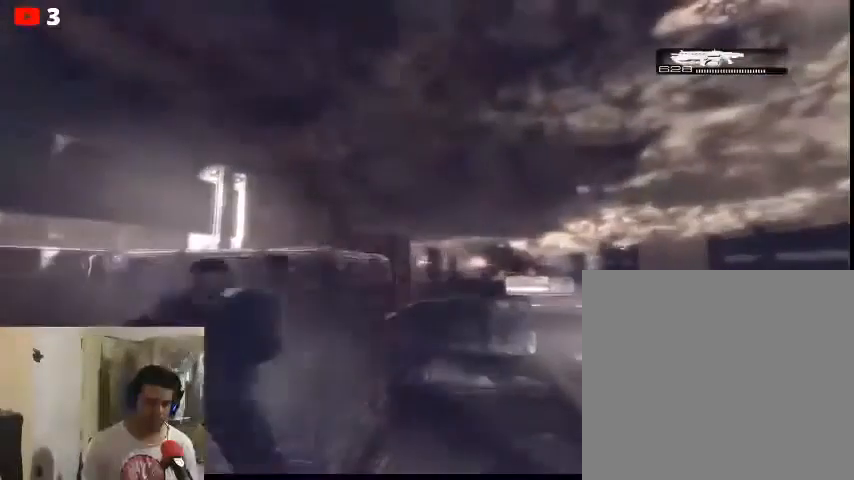
{"dt_ms": 500, "buttons": ["L2"], "left_stick": "center", "right_stick": "right", "events": [[433, "right_stick", "right"], [467, "L2", "down"]]}
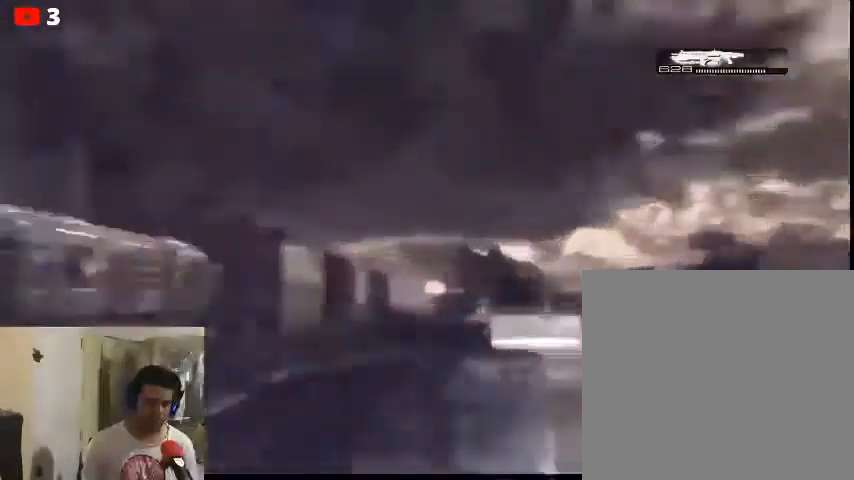
{"dt_ms": 500, "buttons": ["L2"], "left_stick": "center", "right_stick": "down", "events": [[333, "right_stick", "down-right"], [433, "right_stick", "down"]]}
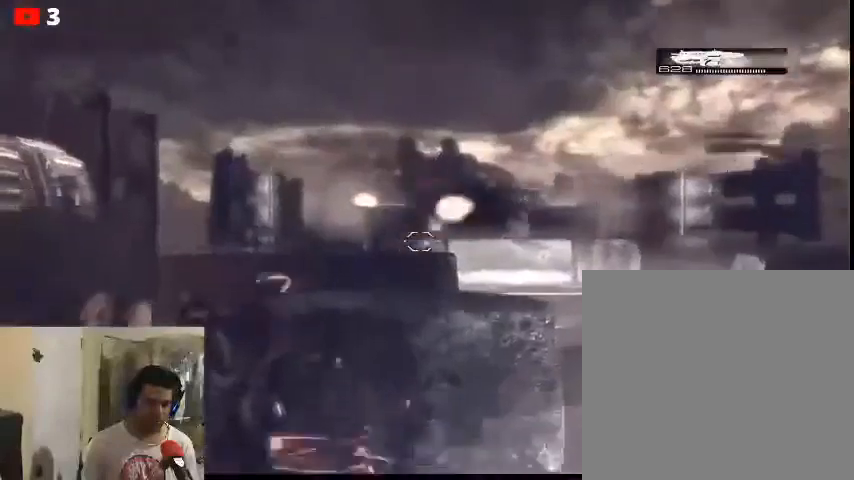
{"dt_ms": 1000, "buttons": [], "left_stick": "center", "right_stick": "center"}
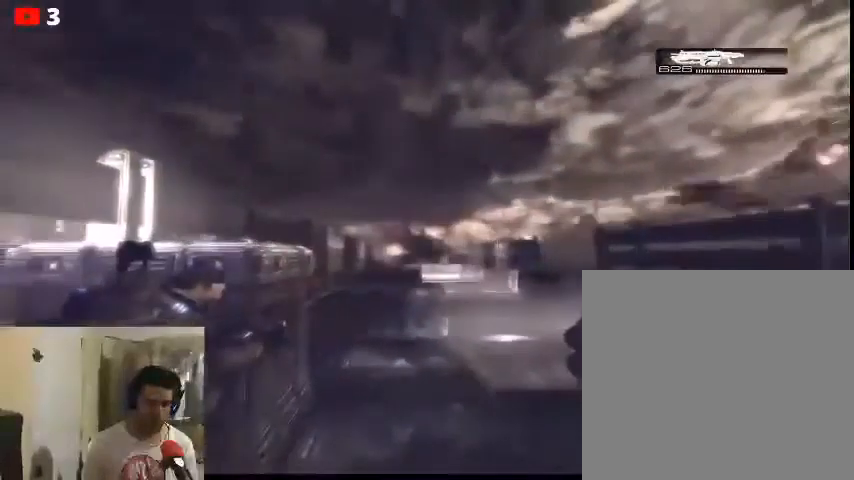
{"dt_ms": 500, "buttons": [], "left_stick": "center", "right_stick": "center", "events": []}